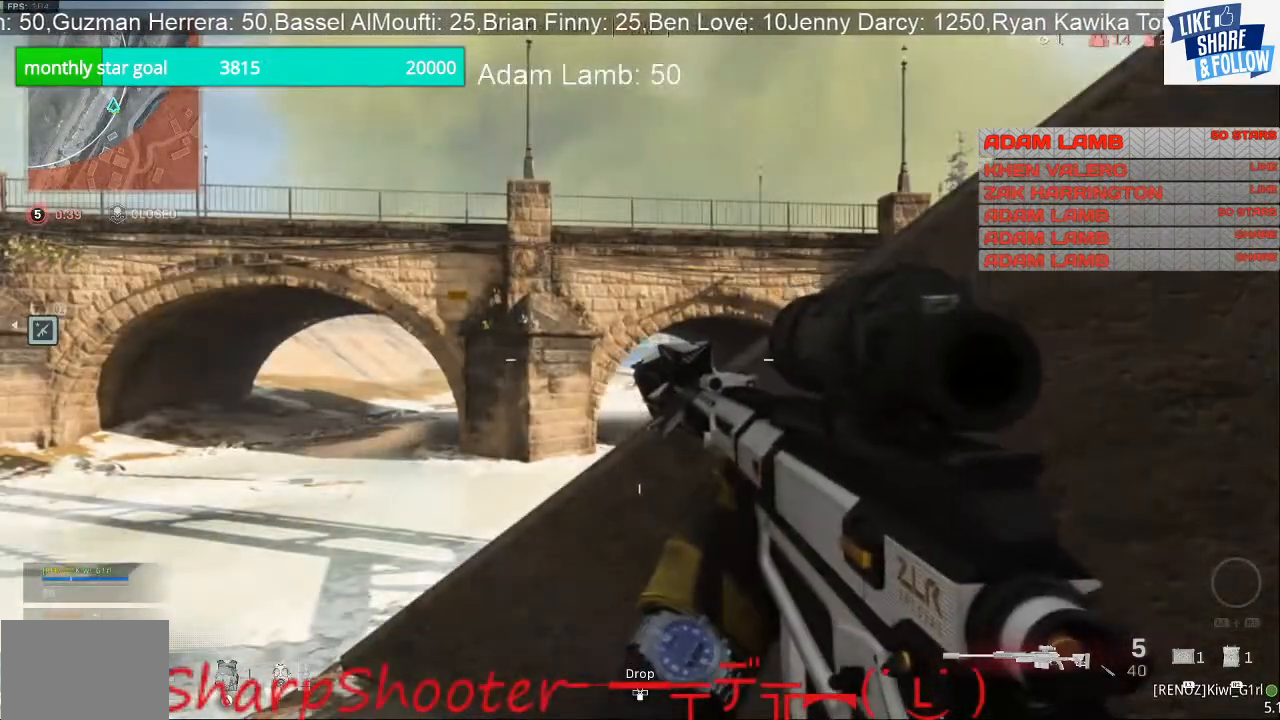
Gameplay with a controller (PlayStation layout); each line is a JSON object with the inputs held at the frame after it. "events" lists button and stick changes between this image and that frame as [ms after this image, input, new state], when the widget could be followed in between. Not read: L3.
{"buttons": [], "left_stick": "left", "right_stick": "center", "events": [[67, "left_stick", "left"], [133, "right_stick", "right"], [367, "right_stick", "center"]]}
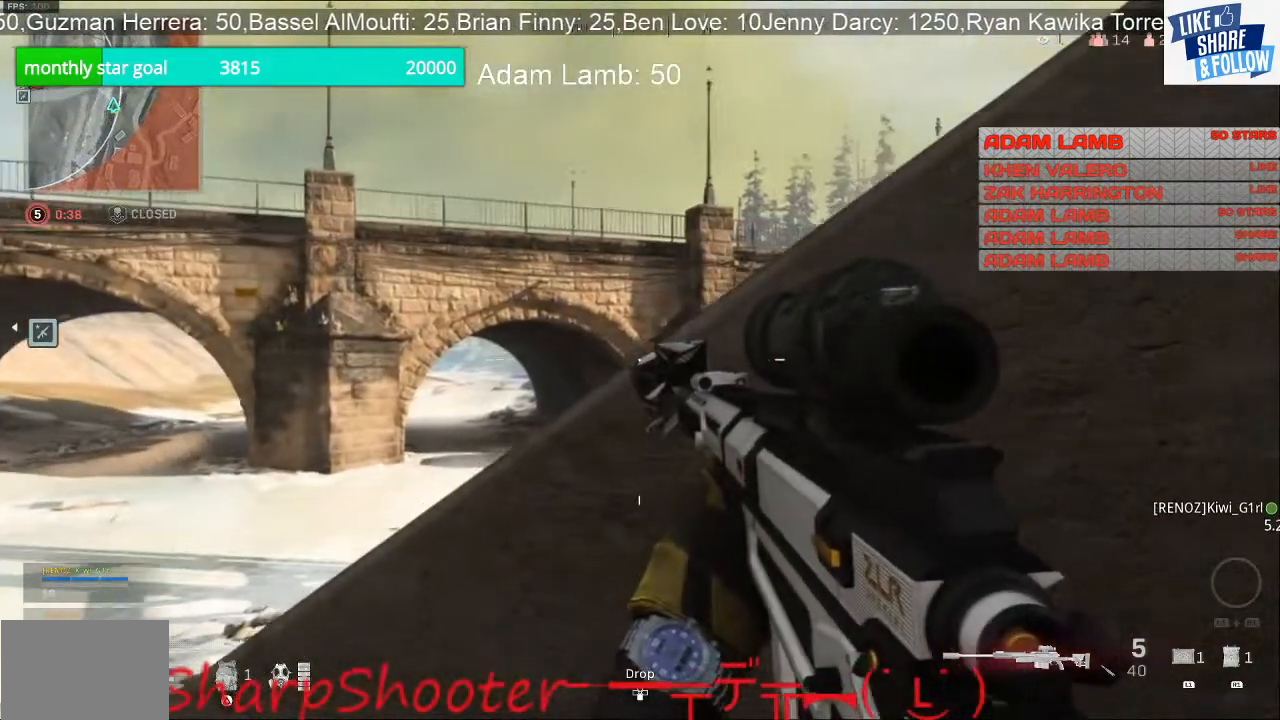
{"buttons": [], "left_stick": "left", "right_stick": "center", "events": []}
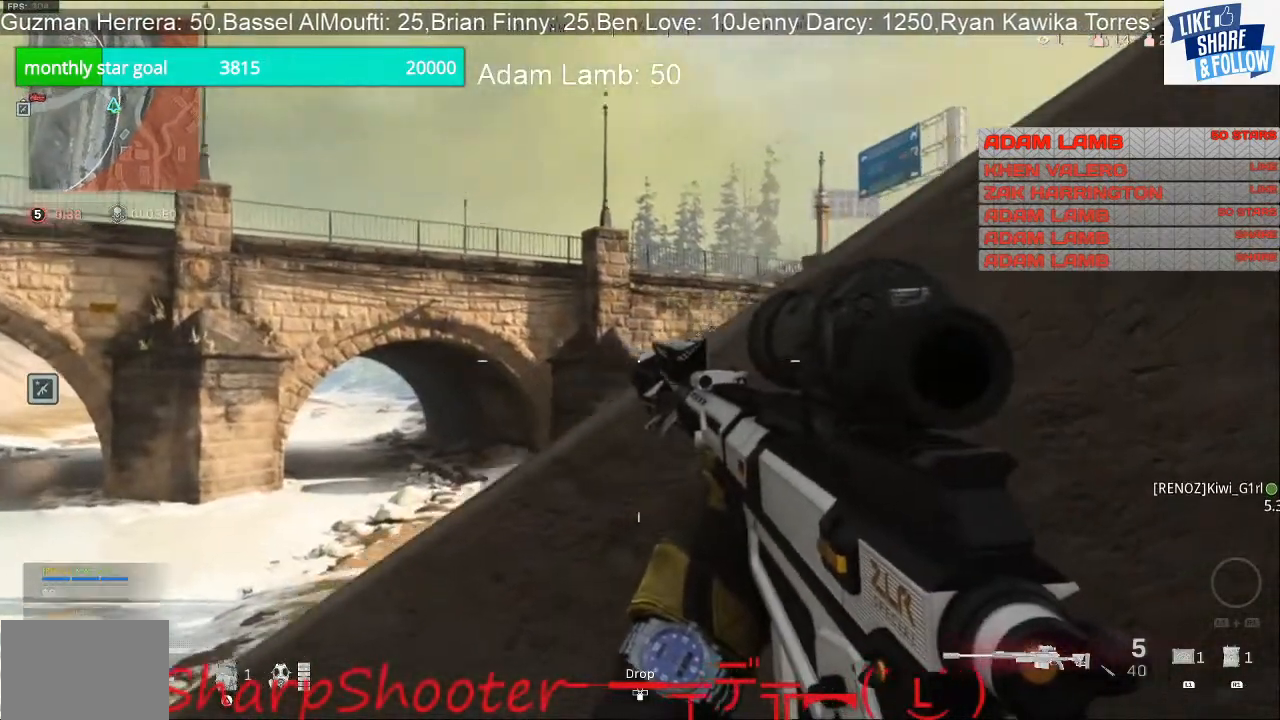
{"buttons": [], "left_stick": "left", "right_stick": "center", "events": []}
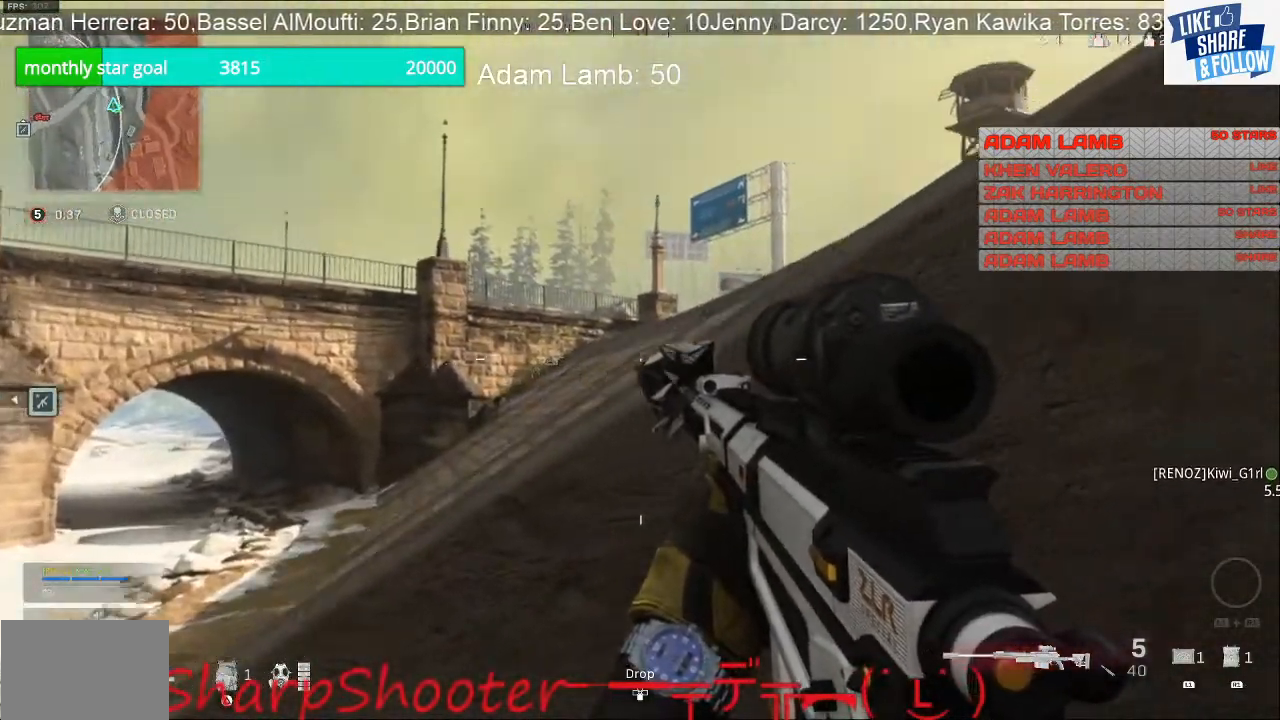
{"buttons": [], "left_stick": "left", "right_stick": "center", "events": []}
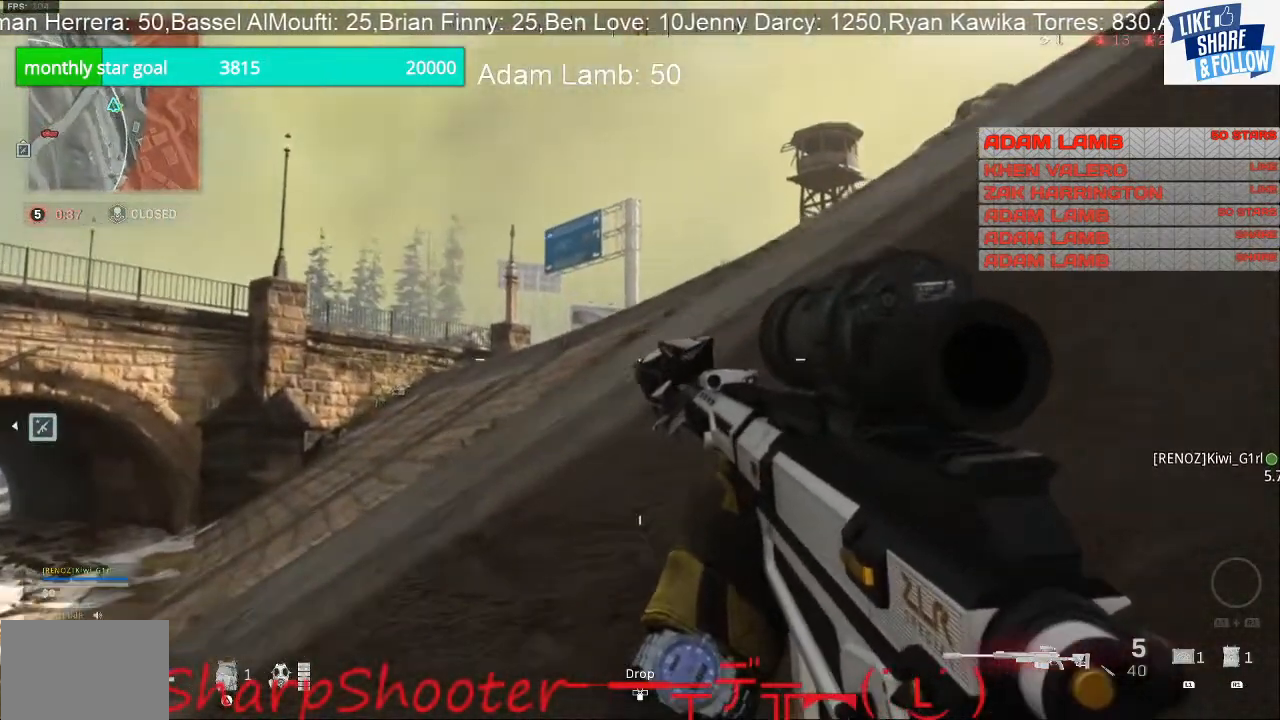
{"buttons": [], "left_stick": "left", "right_stick": "center", "events": [[133, "R3", "down"], [200, "R3", "up"]]}
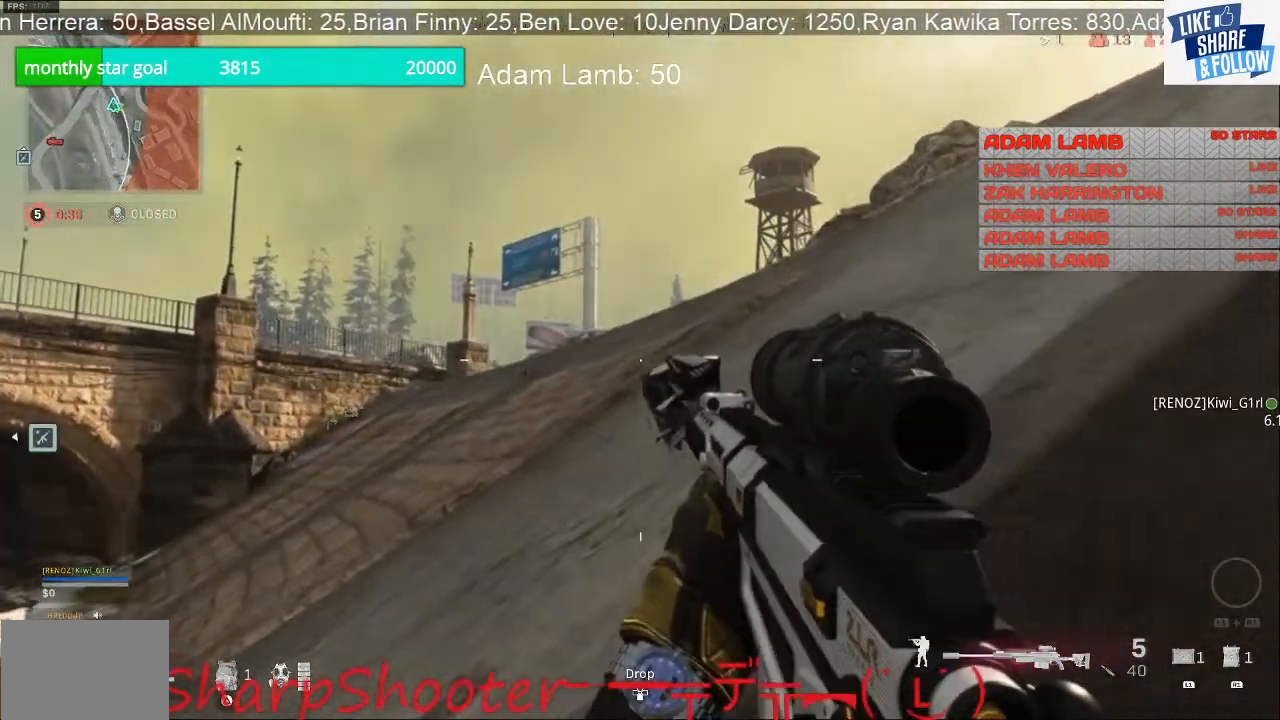
{"buttons": ["L2"], "left_stick": "right", "right_stick": "up-right"}
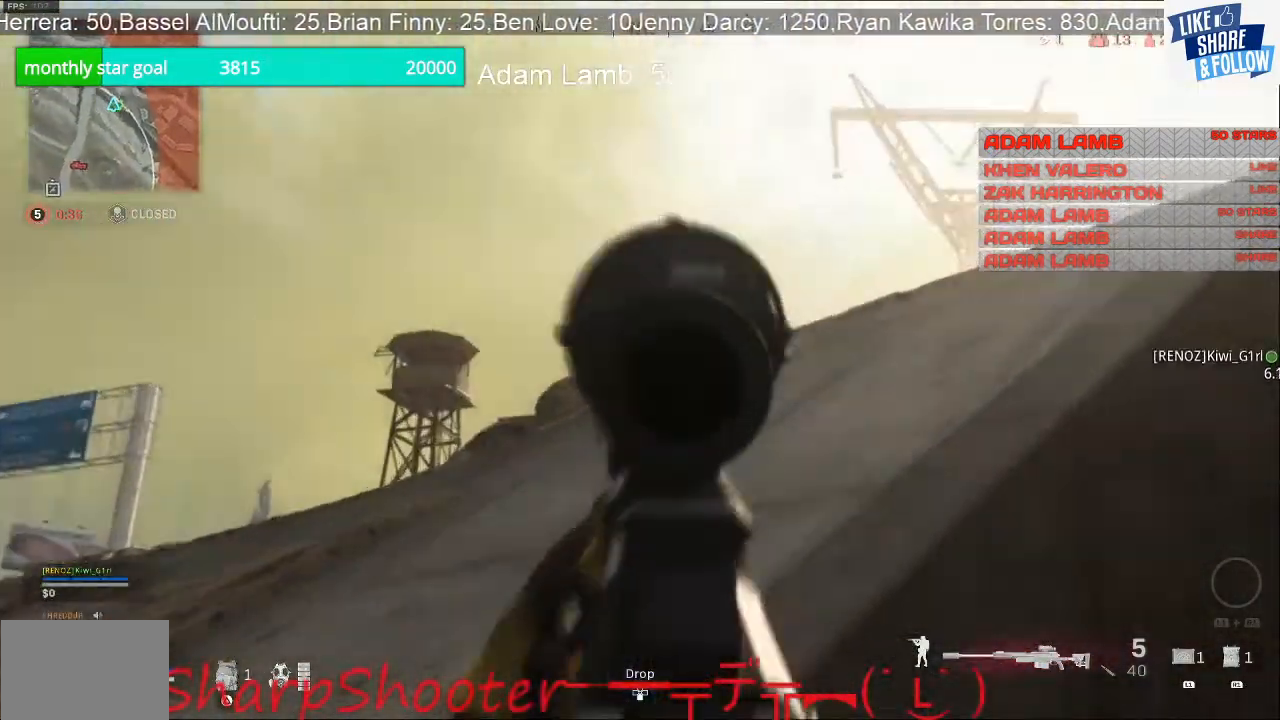
{"buttons": ["L2"], "left_stick": "center", "right_stick": "left", "events": [[33, "right_stick", "center"], [133, "L1", "down"], [133, "left_stick", "center"], [200, "L1", "up"], [467, "right_stick", "left"]]}
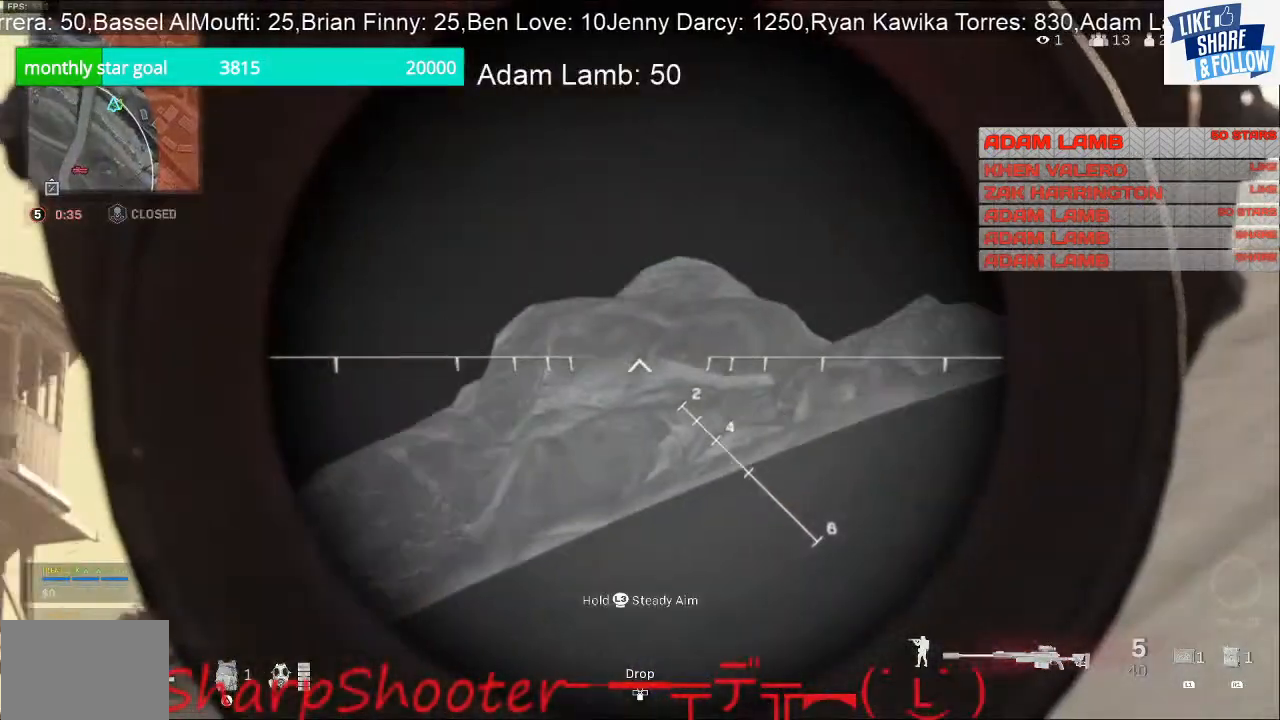
{"buttons": ["L2"], "left_stick": "center", "right_stick": "center", "events": [[500, "right_stick", "center"]]}
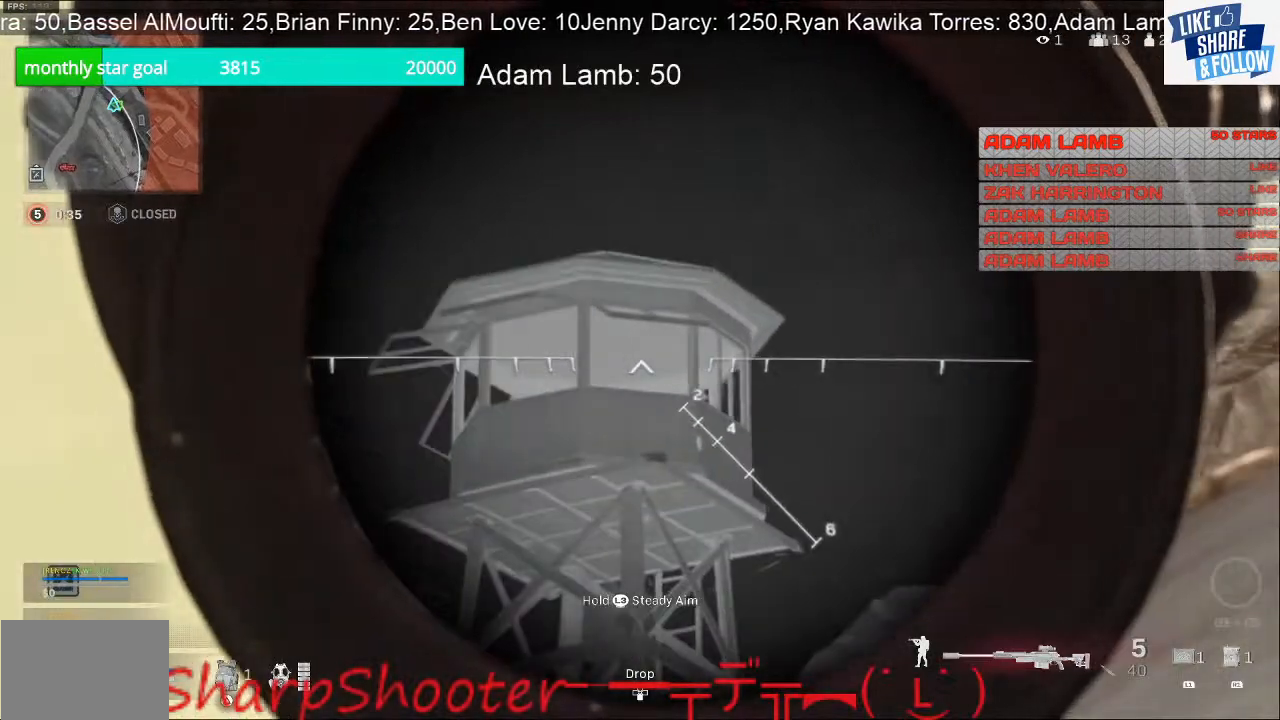
{"buttons": ["L2"], "left_stick": "center", "right_stick": "center", "events": []}
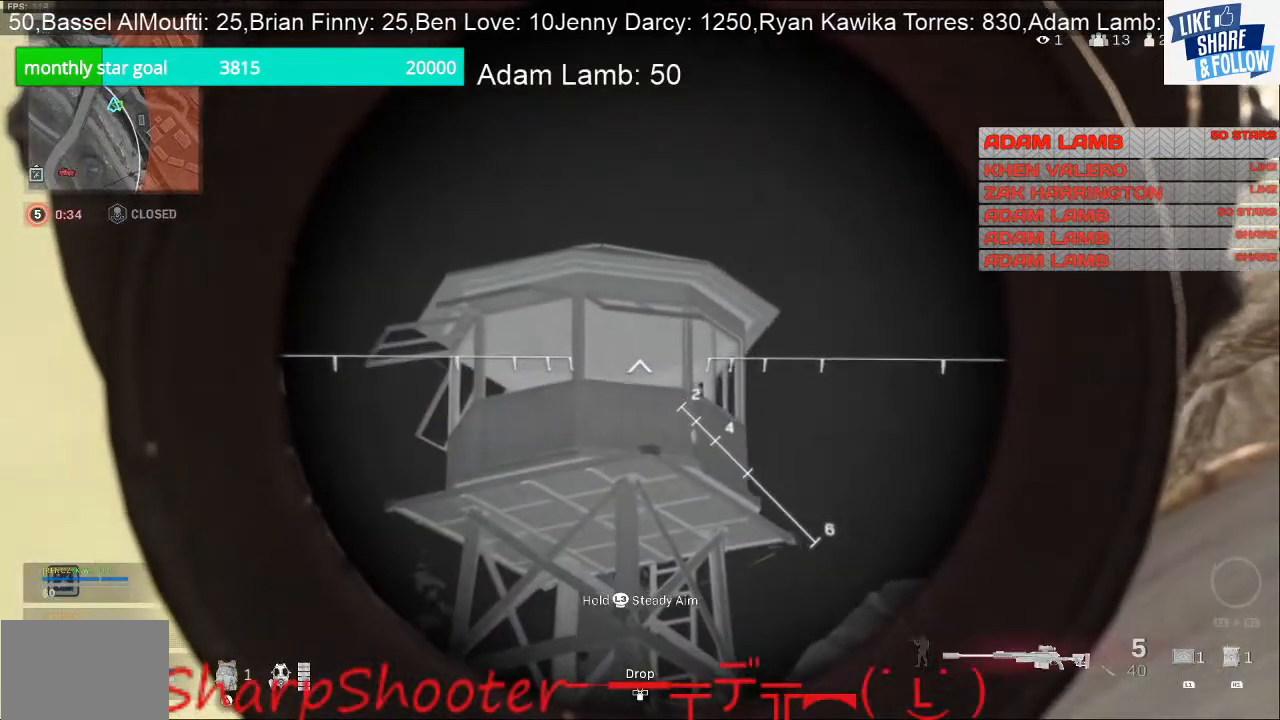
{"buttons": ["R3"], "left_stick": "right", "right_stick": "center", "events": [[433, "left_stick", "right"], [467, "L2", "up"], [467, "R3", "down"]]}
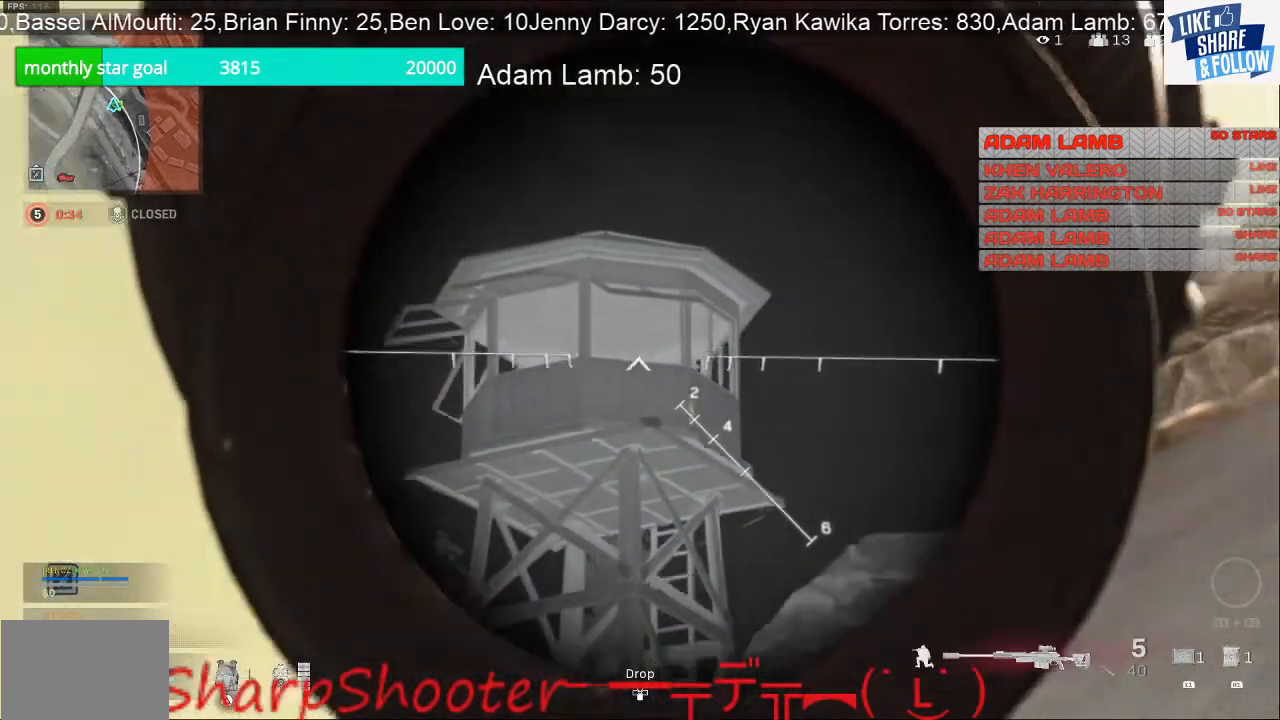
{"buttons": [], "left_stick": "right", "right_stick": "center", "events": [[67, "R3", "up"], [67, "right_stick", "down-left"], [333, "right_stick", "left"], [467, "right_stick", "center"]]}
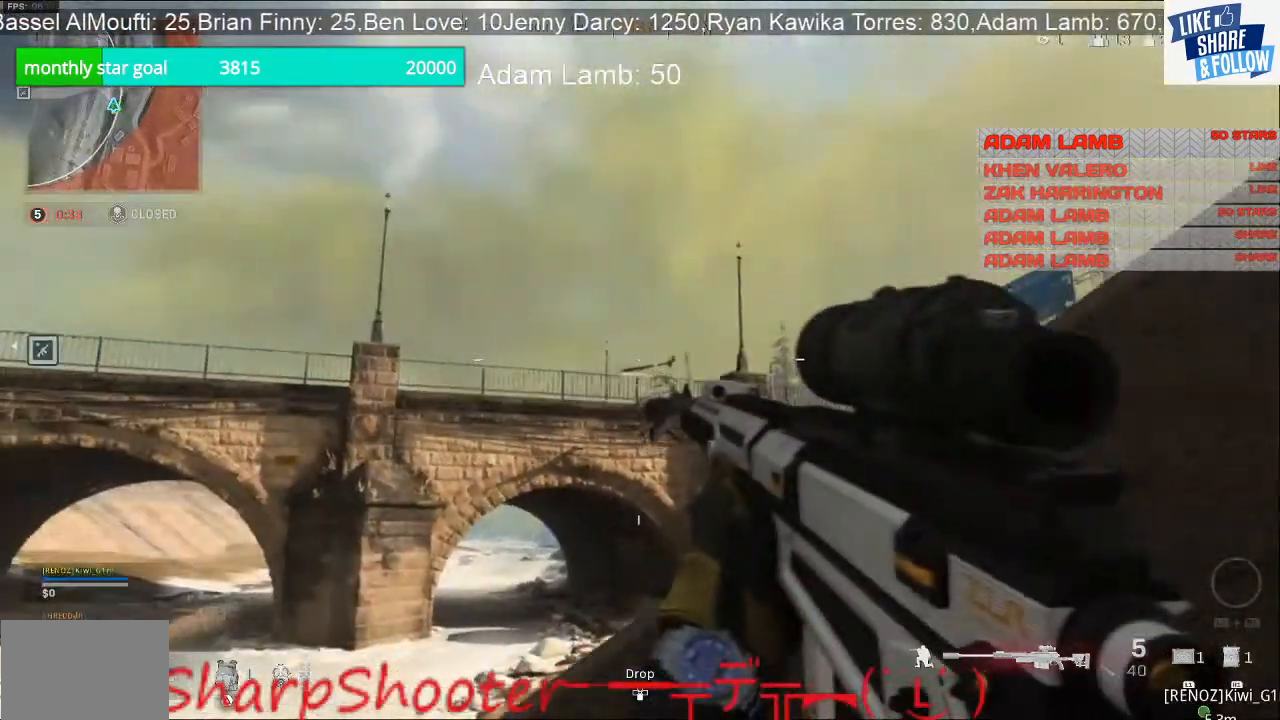
{"buttons": [], "left_stick": "down-right", "right_stick": "center", "events": [[33, "left_stick", "down-right"], [133, "right_stick", "left"], [433, "right_stick", "center"]]}
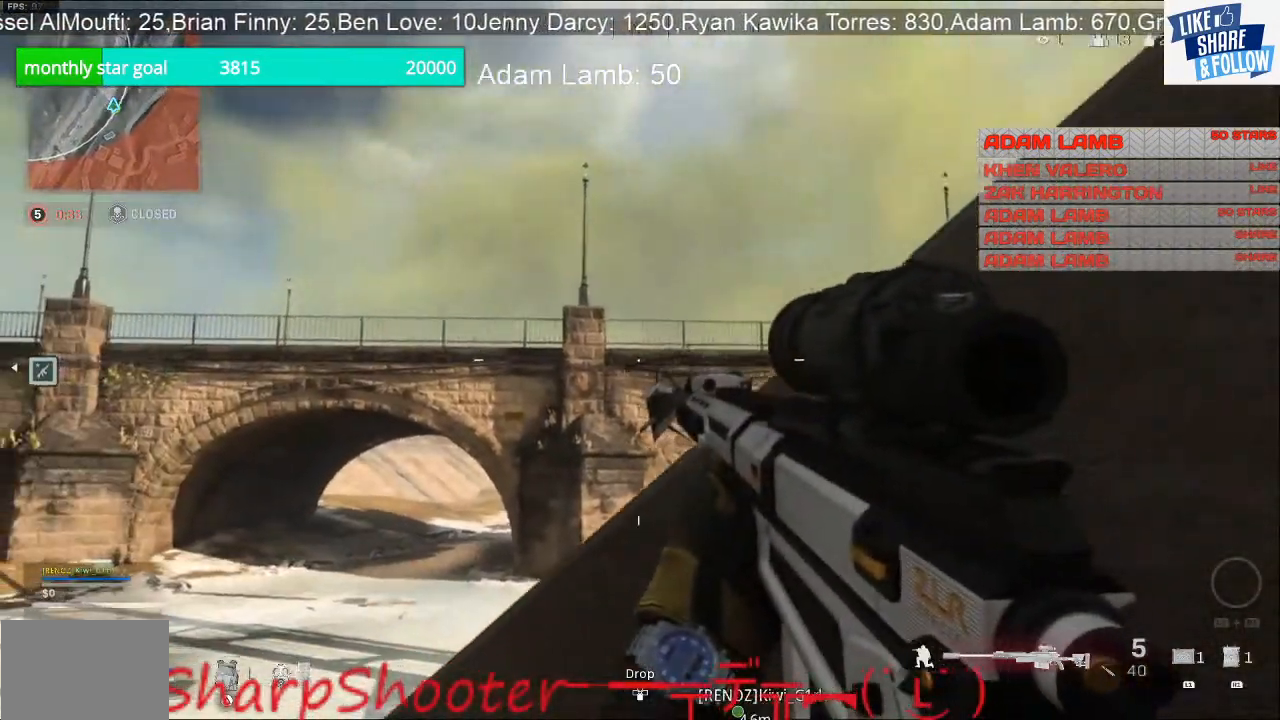
{"buttons": [], "left_stick": "down-right", "right_stick": "center", "events": [[33, "right_stick", "left"], [367, "right_stick", "center"]]}
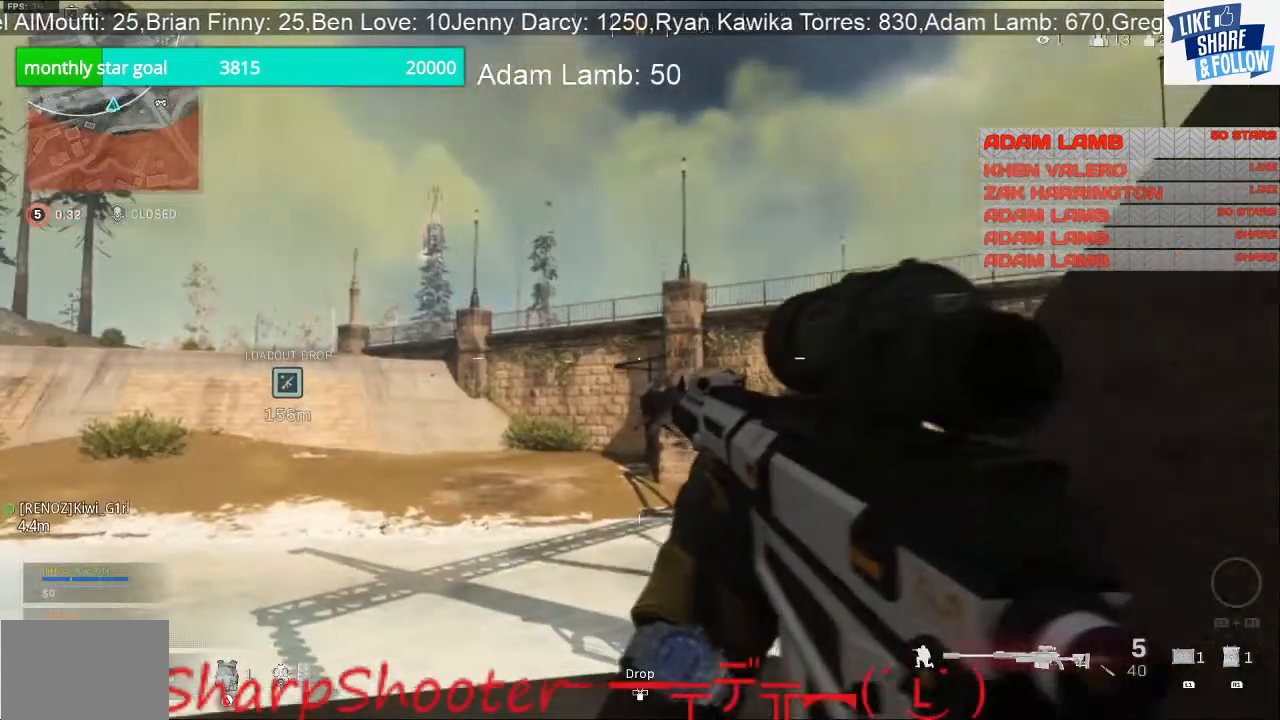
{"buttons": [], "left_stick": "down-right", "right_stick": "center", "events": [[233, "right_stick", "left"], [367, "right_stick", "center"]]}
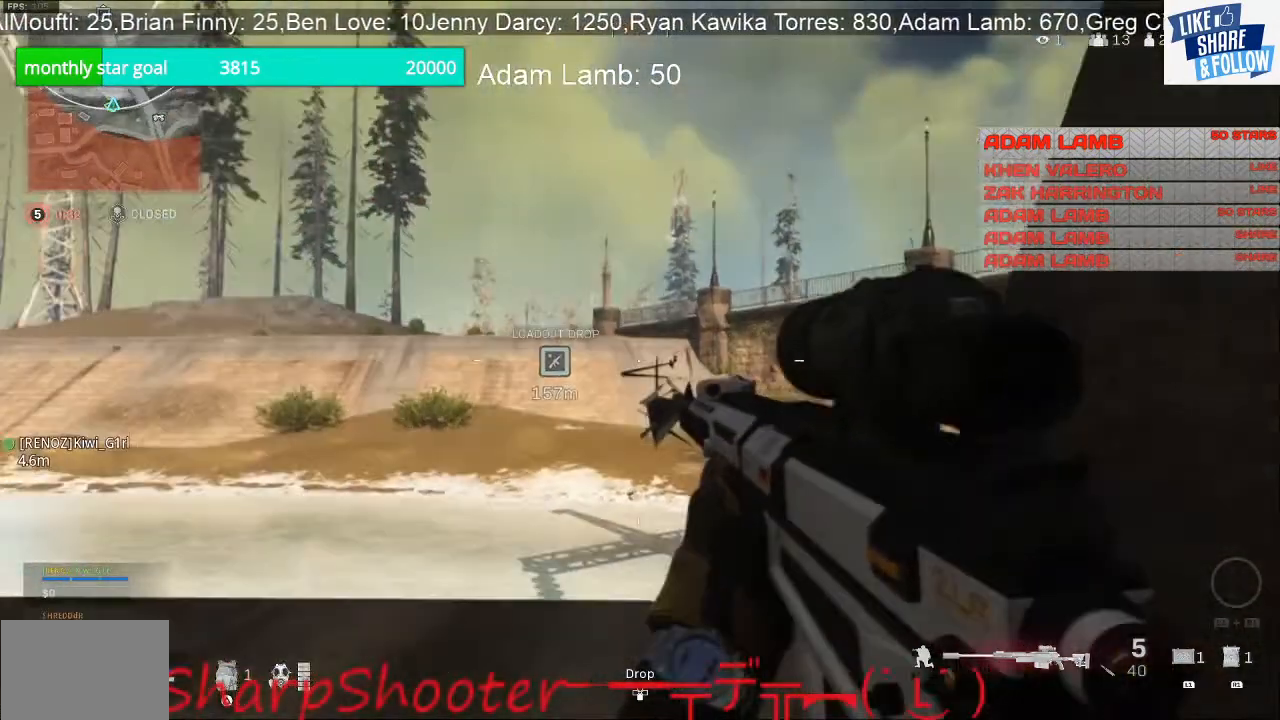
{"buttons": [], "left_stick": "down-right", "right_stick": "left", "events": [[400, "right_stick", "left"]]}
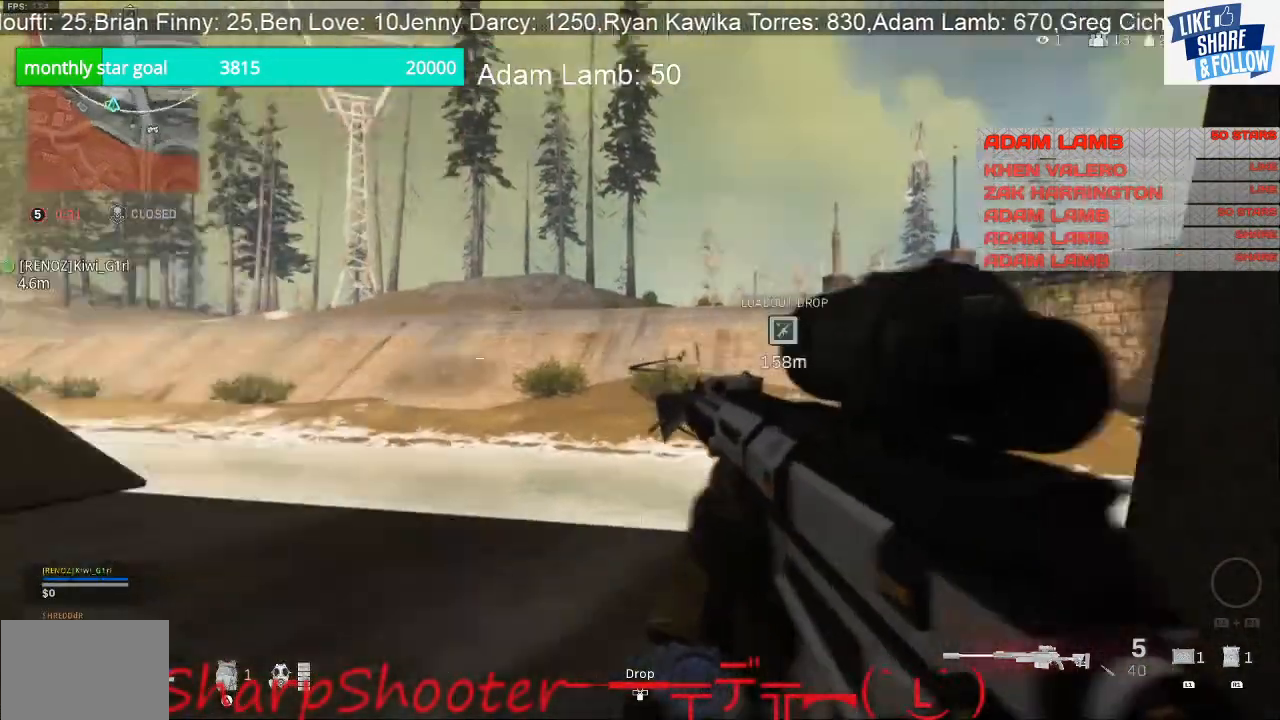
{"buttons": [], "left_stick": "down", "right_stick": "center", "events": [[33, "right_stick", "center"], [333, "left_stick", "down"]]}
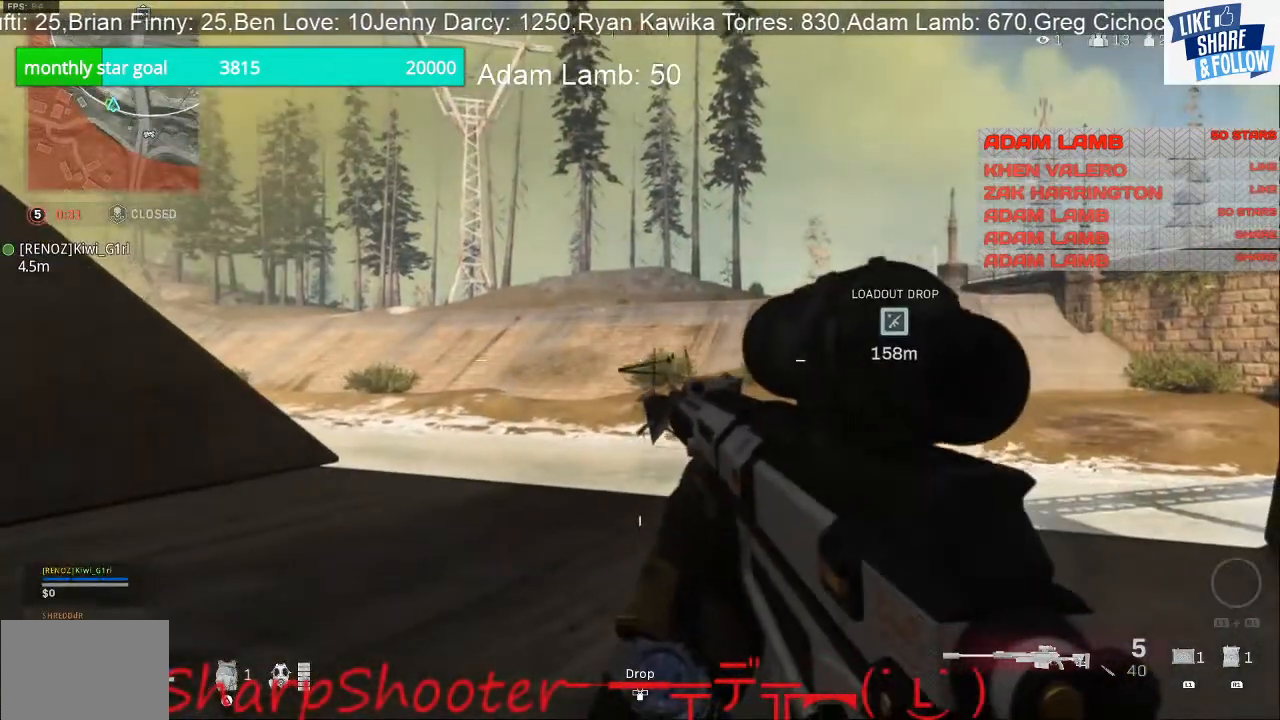
{"buttons": [], "left_stick": "center", "right_stick": "center", "events": [[333, "left_stick", "center"]]}
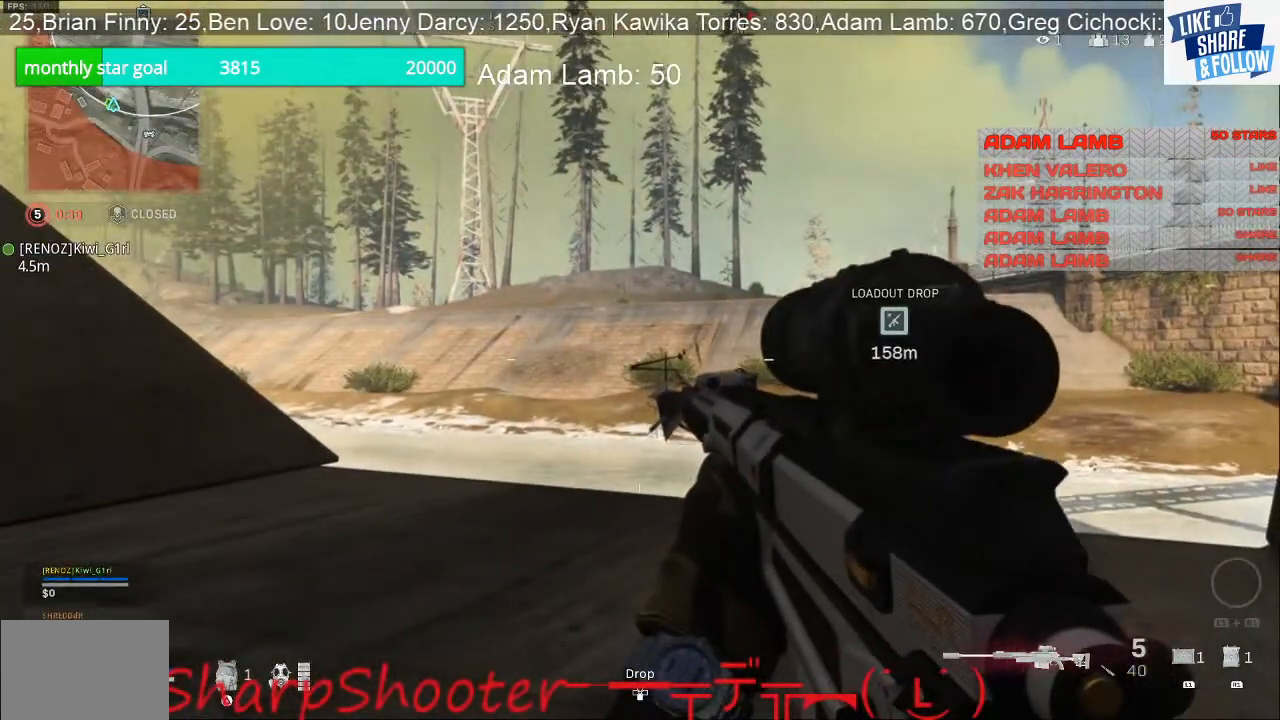
{"buttons": ["L2"], "left_stick": "center", "right_stick": "up-right", "events": [[33, "right_stick", "right"], [100, "L2", "down"], [200, "right_stick", "center"], [367, "right_stick", "right"], [433, "right_stick", "up-right"]]}
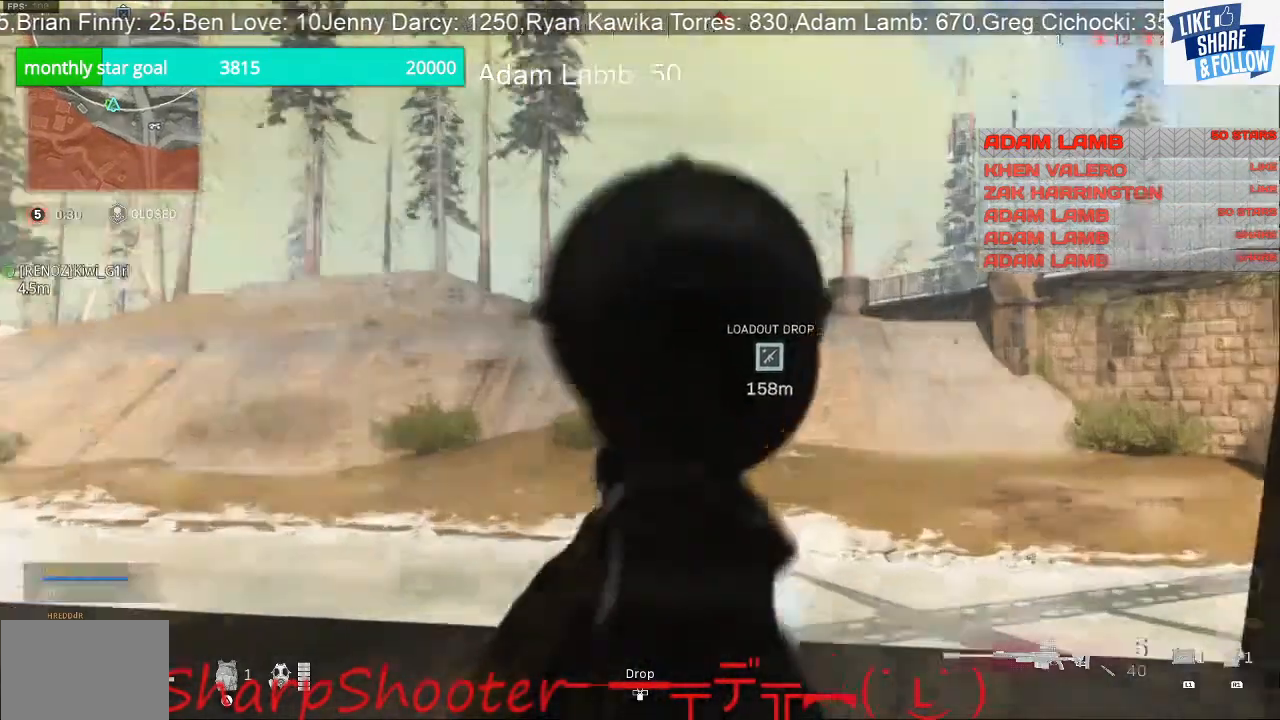
{"buttons": ["L2"], "left_stick": "center", "right_stick": "up-right", "events": []}
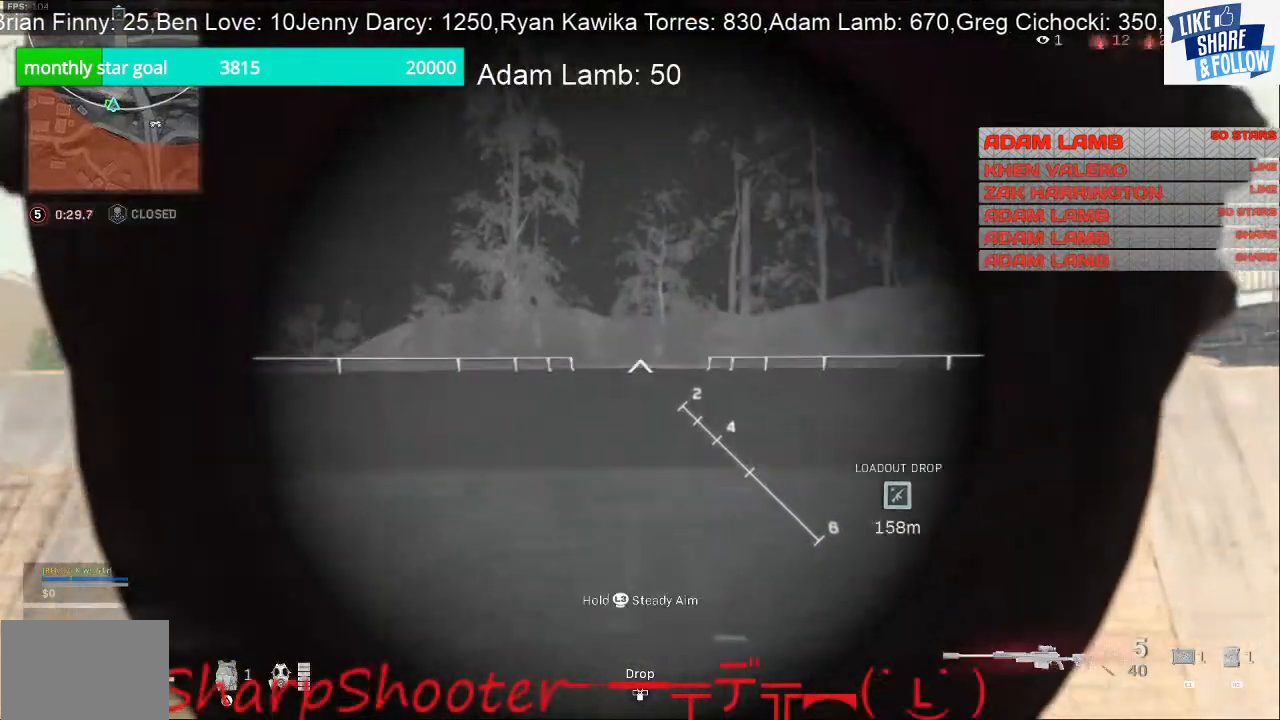
{"buttons": ["L2"], "left_stick": "center", "right_stick": "right", "events": [[200, "right_stick", "right"]]}
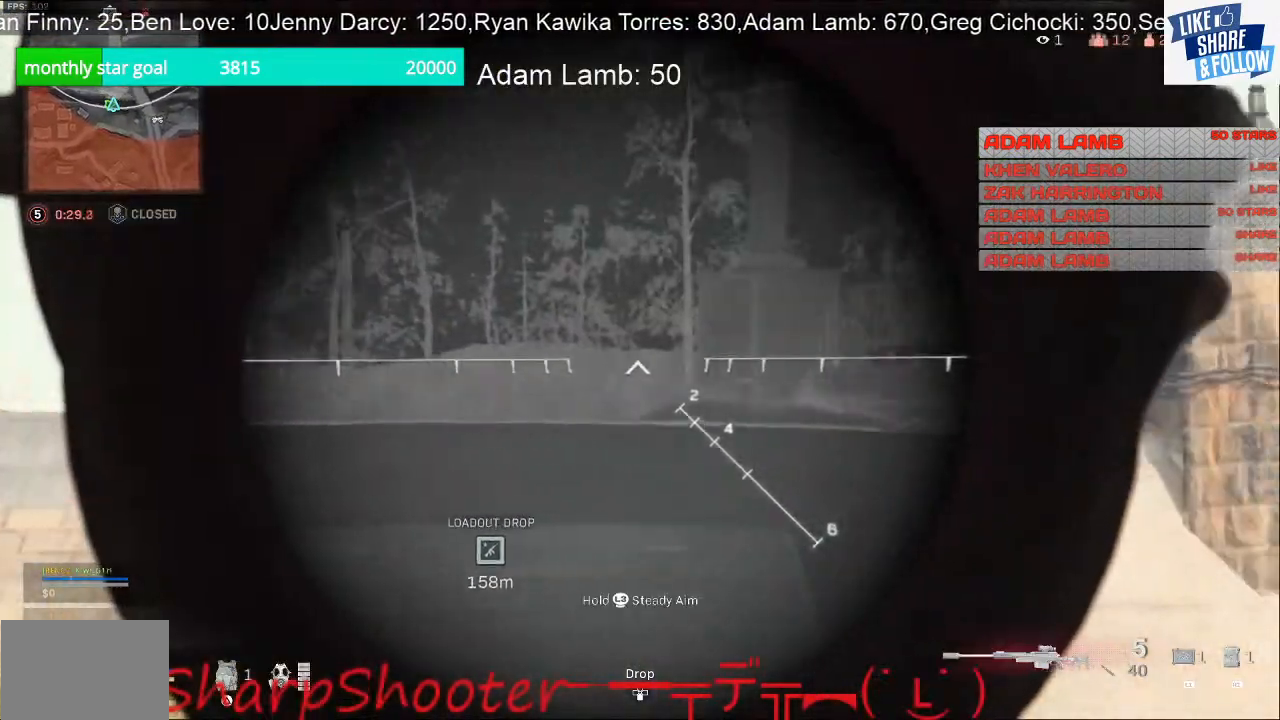
{"buttons": ["L2"], "left_stick": "center", "right_stick": "center", "events": [[200, "right_stick", "center"]]}
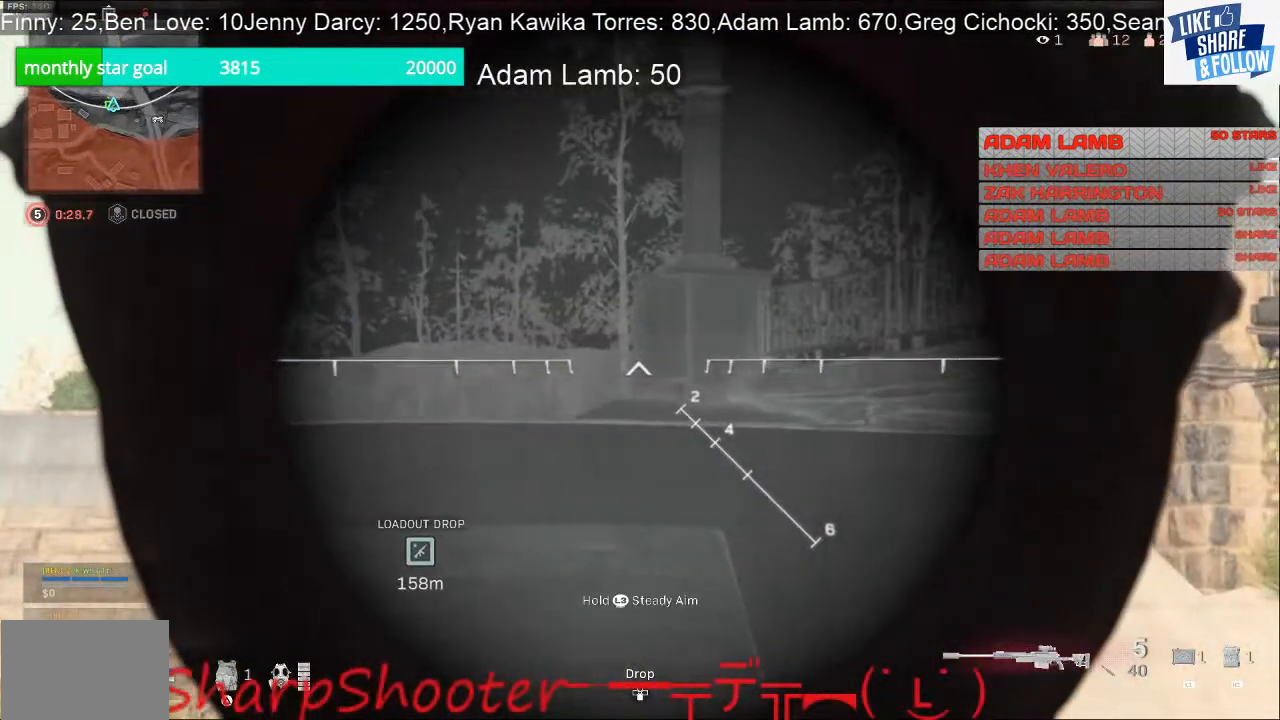
{"buttons": [], "left_stick": "center", "right_stick": "center", "events": [[67, "L2", "up"]]}
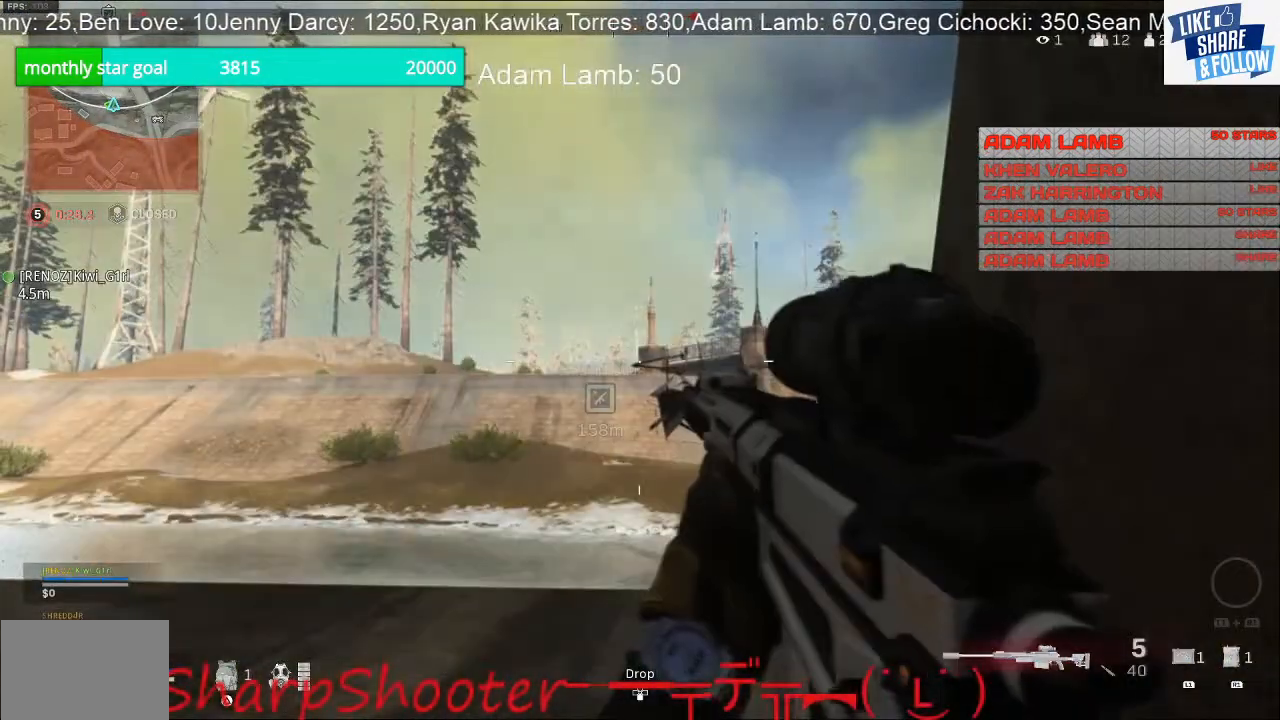
{"buttons": [], "left_stick": "center", "right_stick": "center", "events": []}
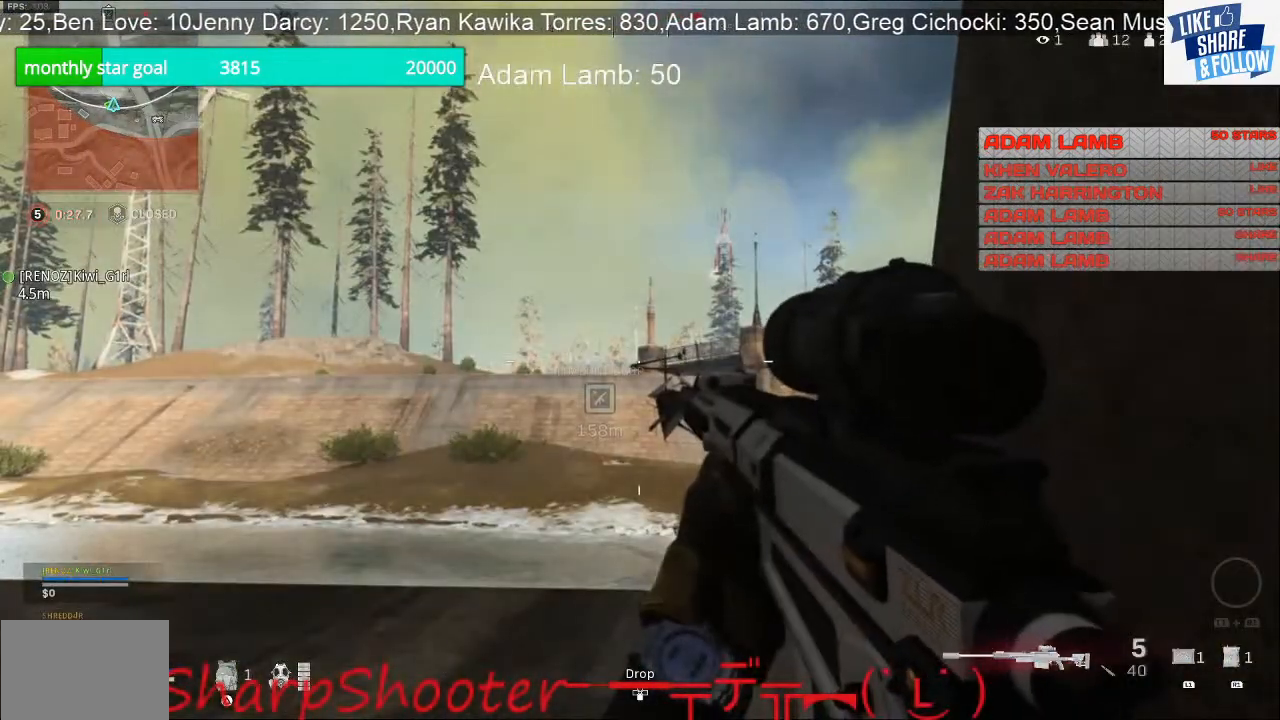
{"buttons": [], "left_stick": "center", "right_stick": "center", "events": []}
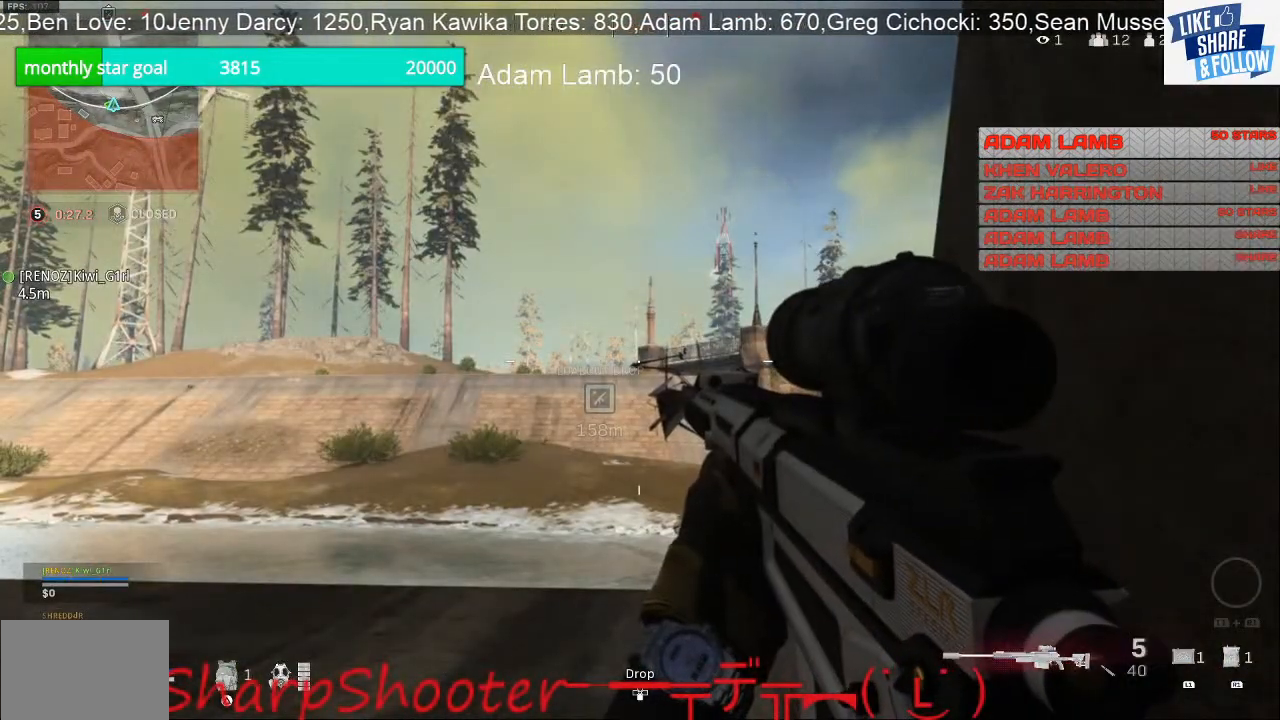
{"buttons": [], "left_stick": "center", "right_stick": "center", "events": []}
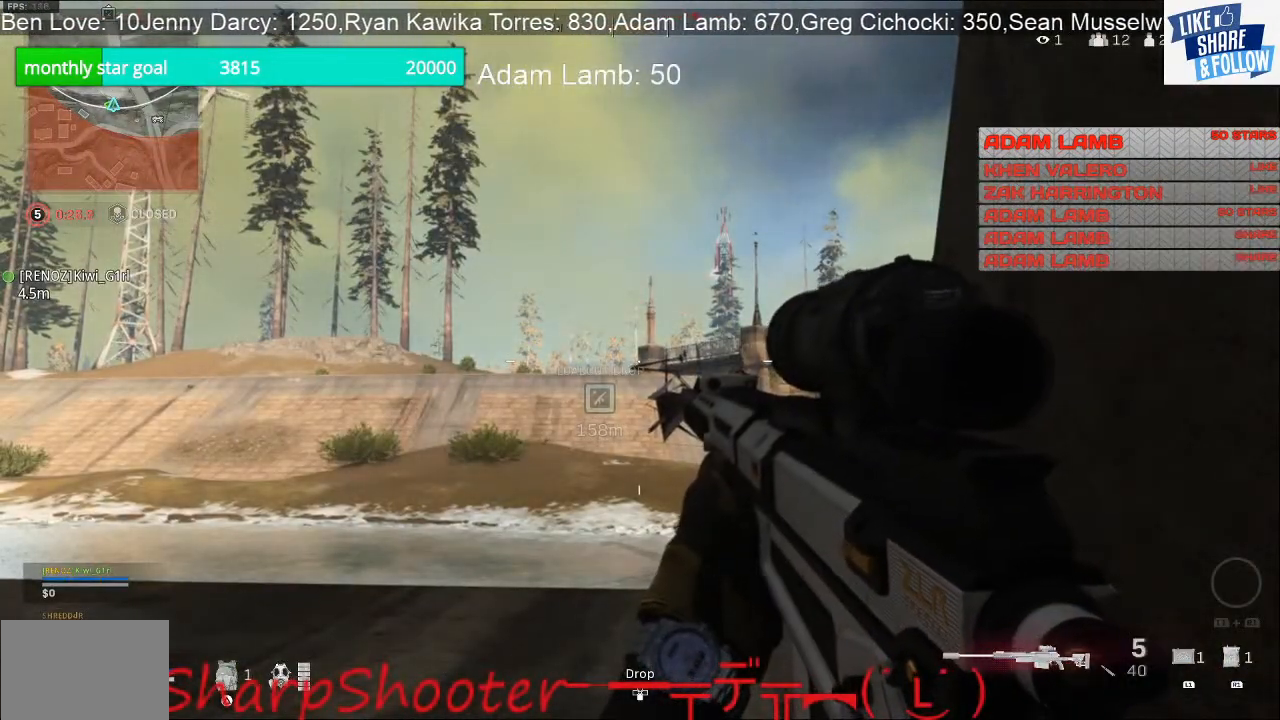
{"buttons": [], "left_stick": "center", "right_stick": "center", "events": []}
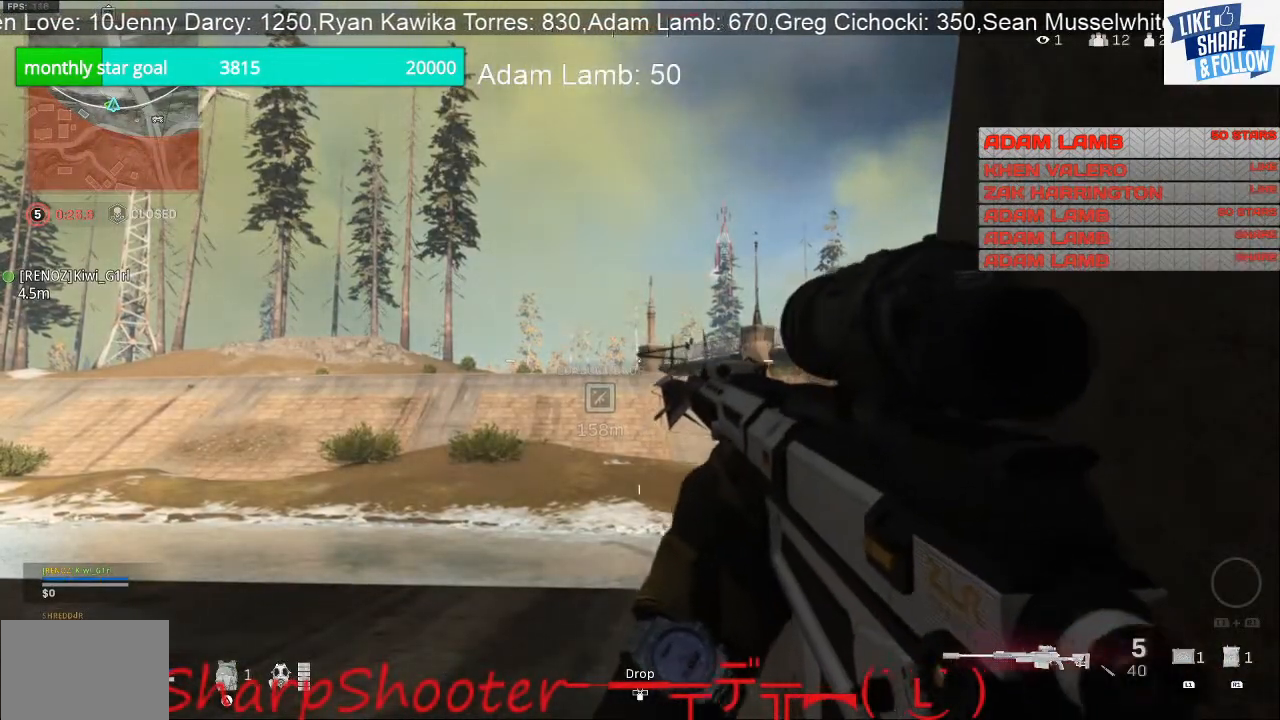
{"buttons": [], "left_stick": "center", "right_stick": "left", "events": [[33, "TRIANGLE", "down"], [133, "TRIANGLE", "up"], [367, "right_stick", "left"]]}
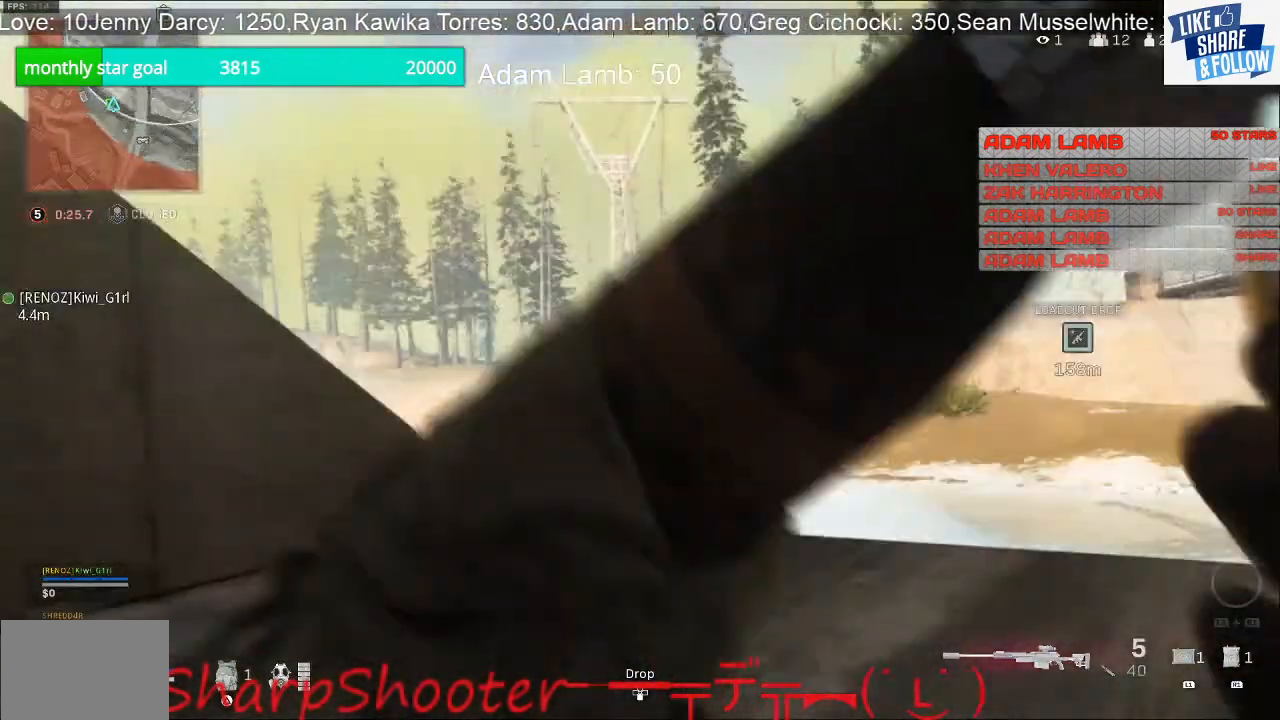
{"buttons": [], "left_stick": "center", "right_stick": "center", "events": [[33, "right_stick", "center"]]}